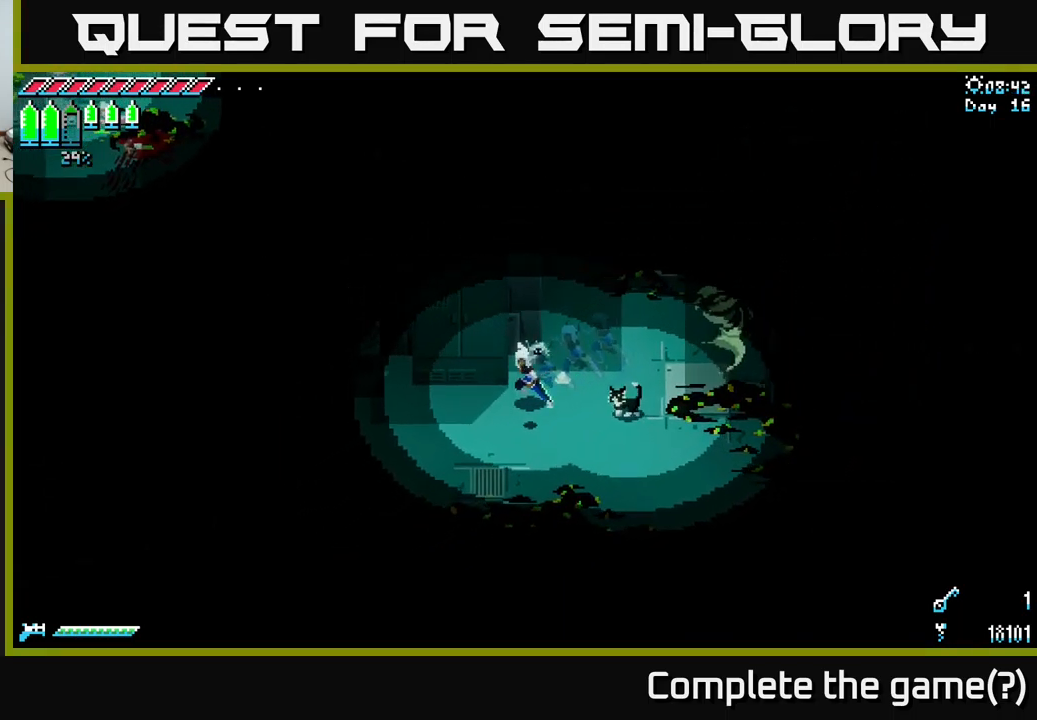
Gameplay with a controller (Xbox layout); each line is a JSON object with the inputs held at the frame after it. "events" lists button and stick changes between this image and that frame as [ms after this image, input, new state], when the widget could be followed in between.
{"buttons": ["X"], "left_stick": "down-left", "right_stick": "center", "events": [[234, "left_stick", "left"], [450, "left_stick", "down-left"]]}
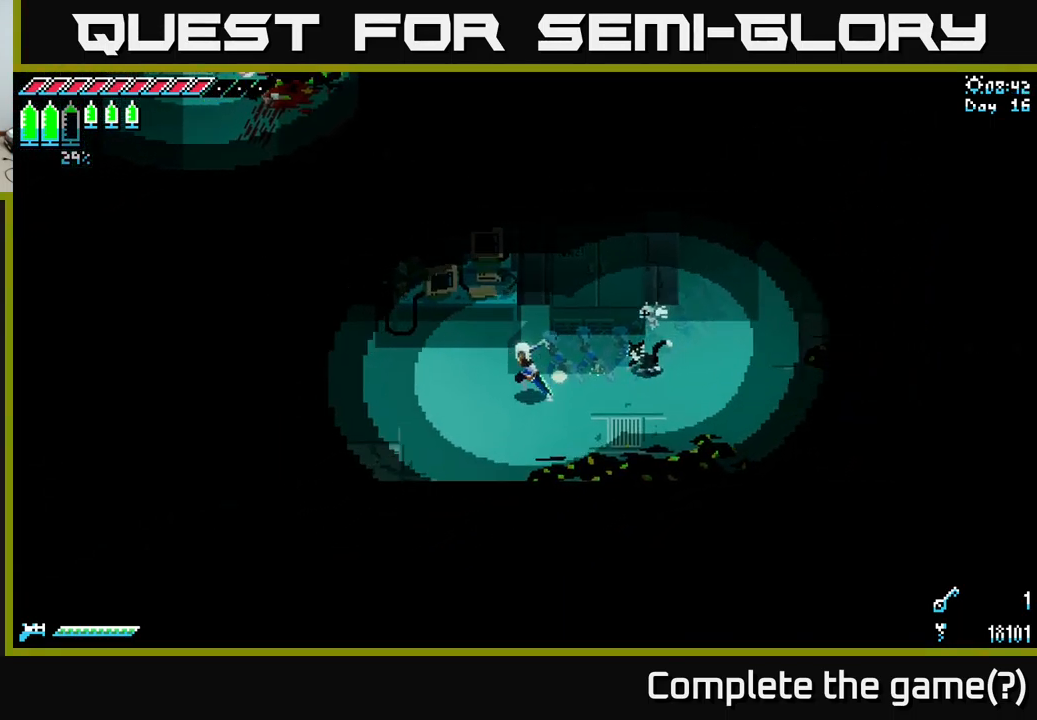
{"buttons": ["X"], "left_stick": "left", "right_stick": "center", "events": [[117, "left_stick", "left"]]}
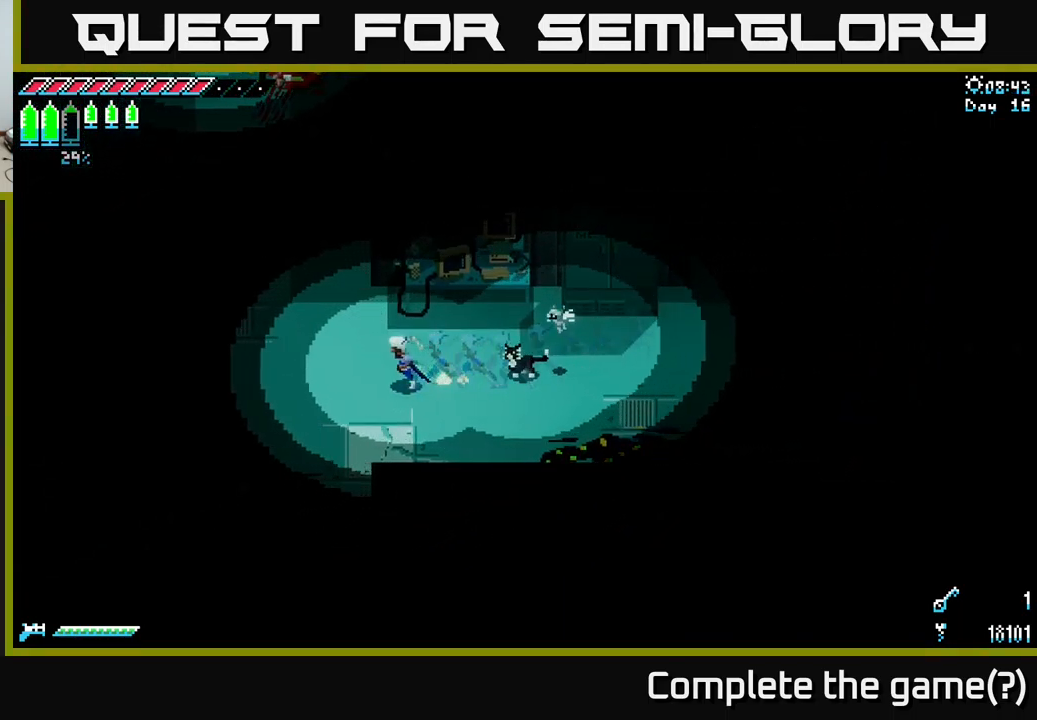
{"buttons": ["X"], "left_stick": "down-left", "right_stick": "center", "events": [[316, "left_stick", "down-left"]]}
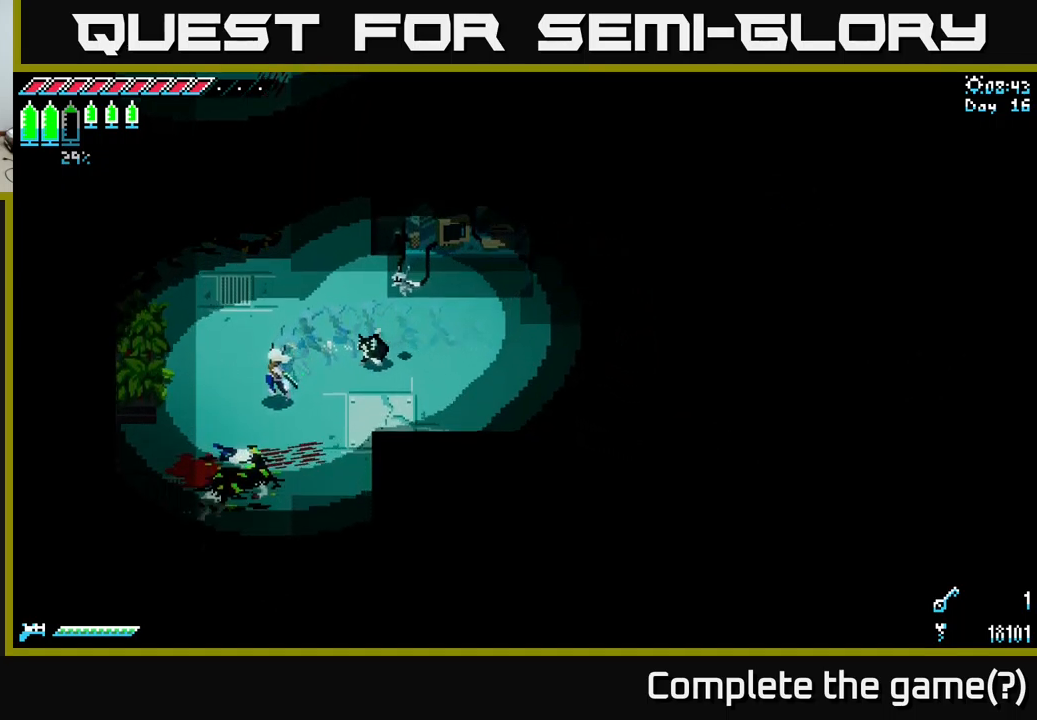
{"buttons": ["X"], "left_stick": "down-left", "right_stick": "center", "events": [[84, "left_stick", "down"], [300, "left_stick", "down-left"]]}
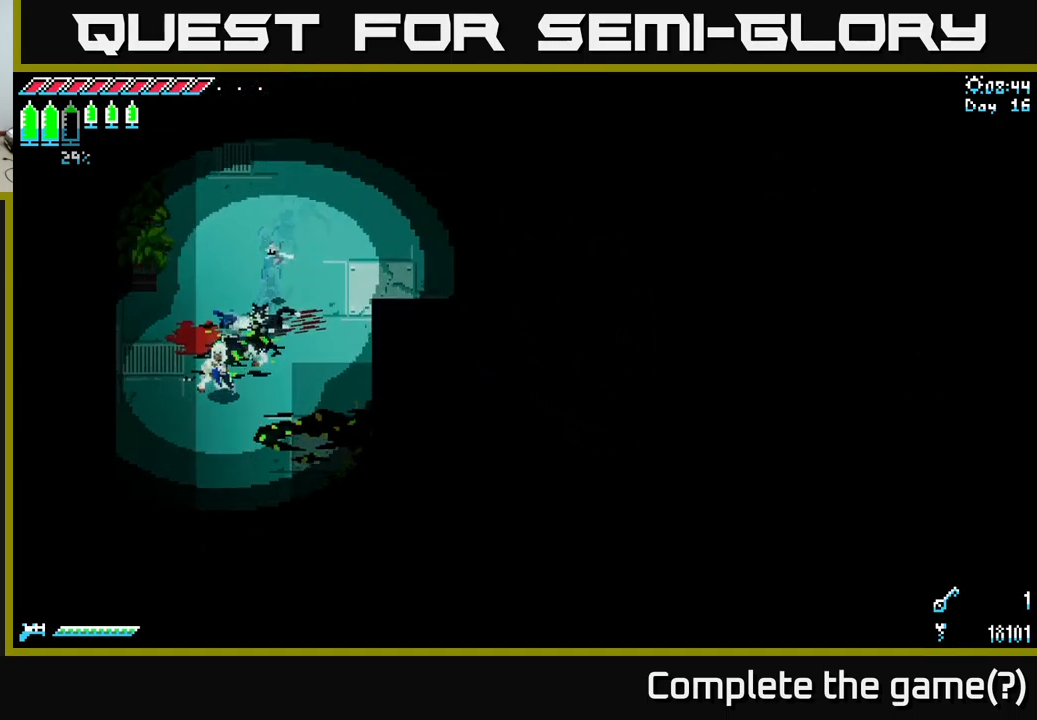
{"buttons": ["X"], "left_stick": "down", "right_stick": "center", "events": [[167, "left_stick", "down"], [300, "left_stick", "down-right"], [434, "left_stick", "down"]]}
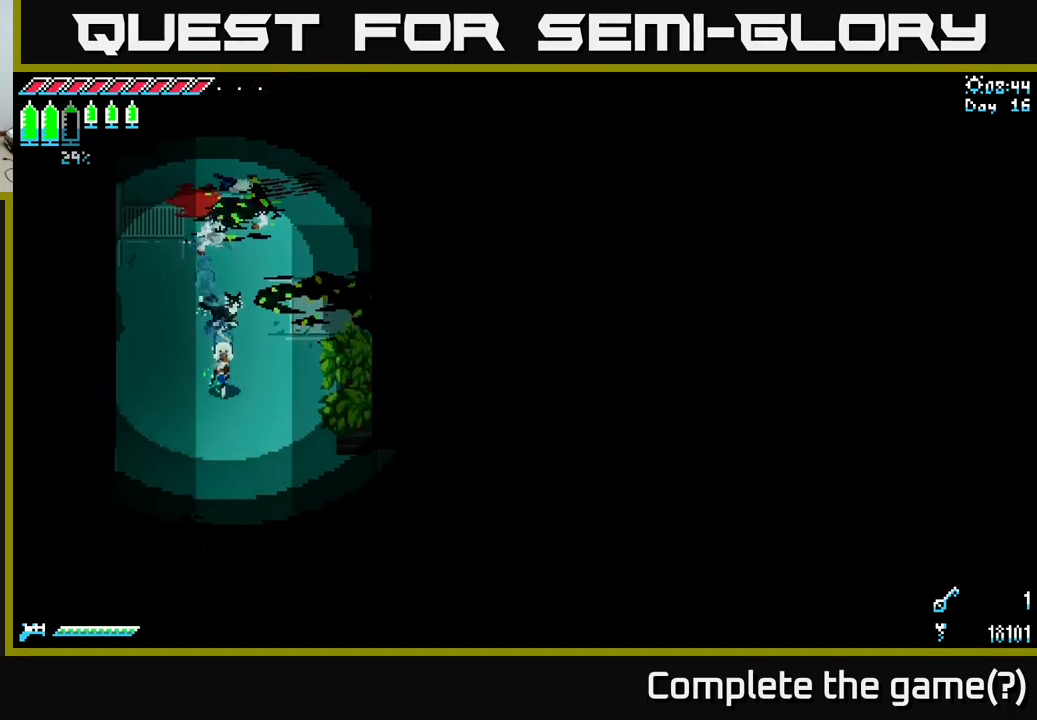
{"buttons": ["X"], "left_stick": "down", "right_stick": "center", "events": [[267, "left_stick", "down-right"], [467, "left_stick", "down"]]}
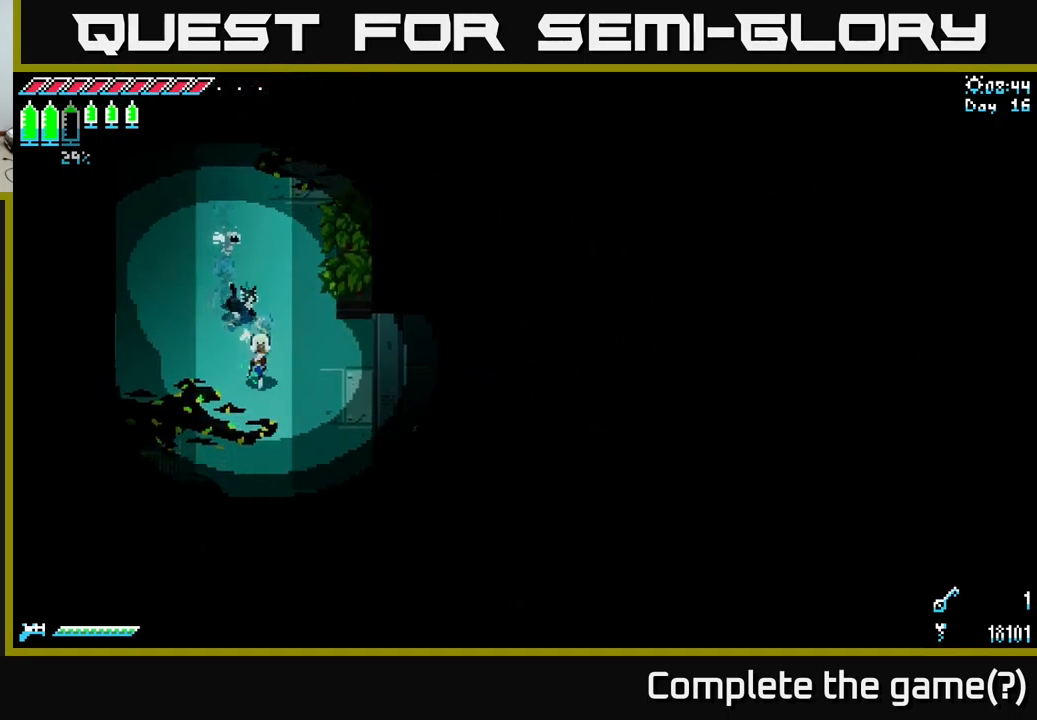
{"buttons": ["X"], "left_stick": "down", "right_stick": "center", "events": [[184, "left_stick", "center"], [417, "left_stick", "down"]]}
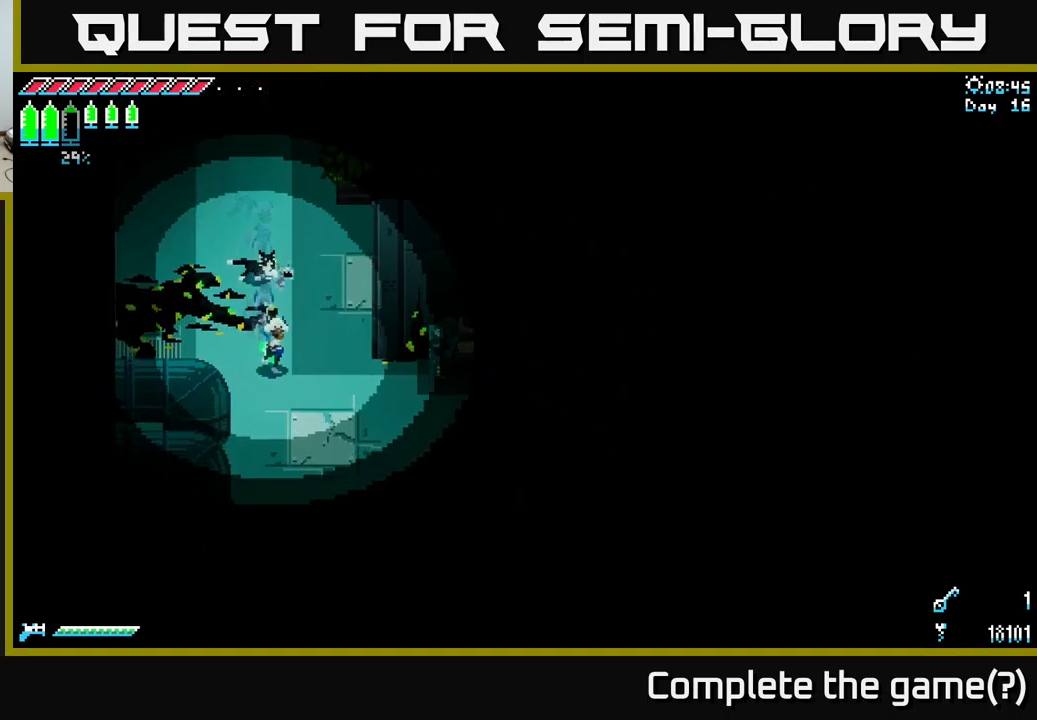
{"buttons": [], "left_stick": "center", "right_stick": "center", "events": [[17, "left_stick", "down-right"], [384, "left_stick", "center"], [500, "X", "up"]]}
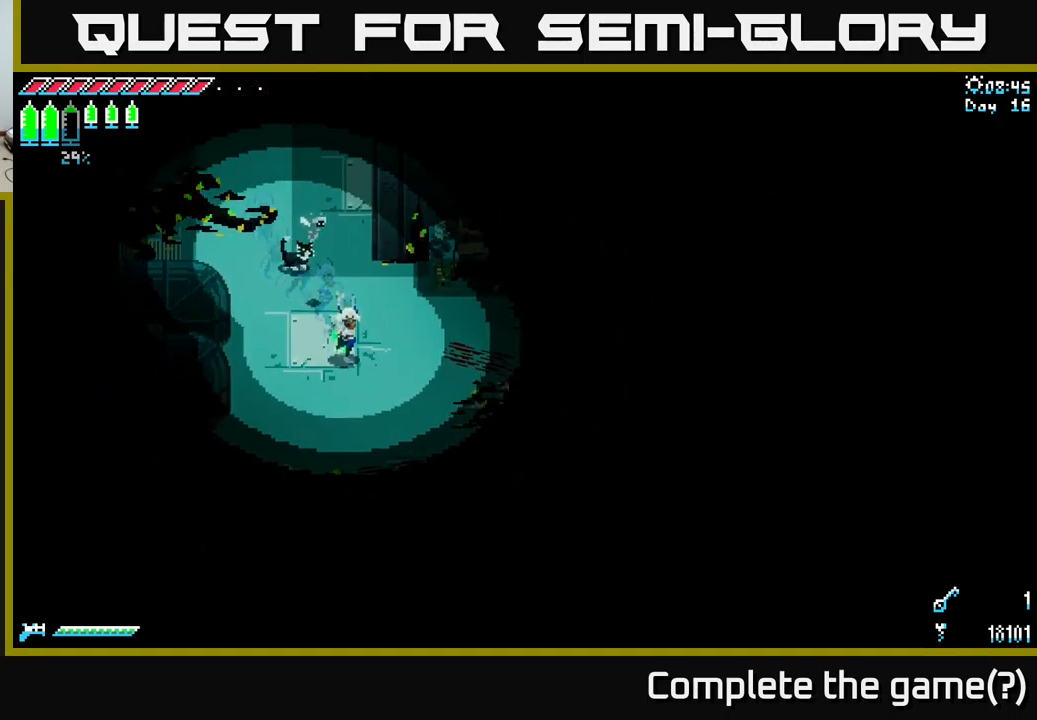
{"buttons": ["X"], "left_stick": "up", "right_stick": "center", "events": [[217, "X", "down"], [217, "left_stick", "up"]]}
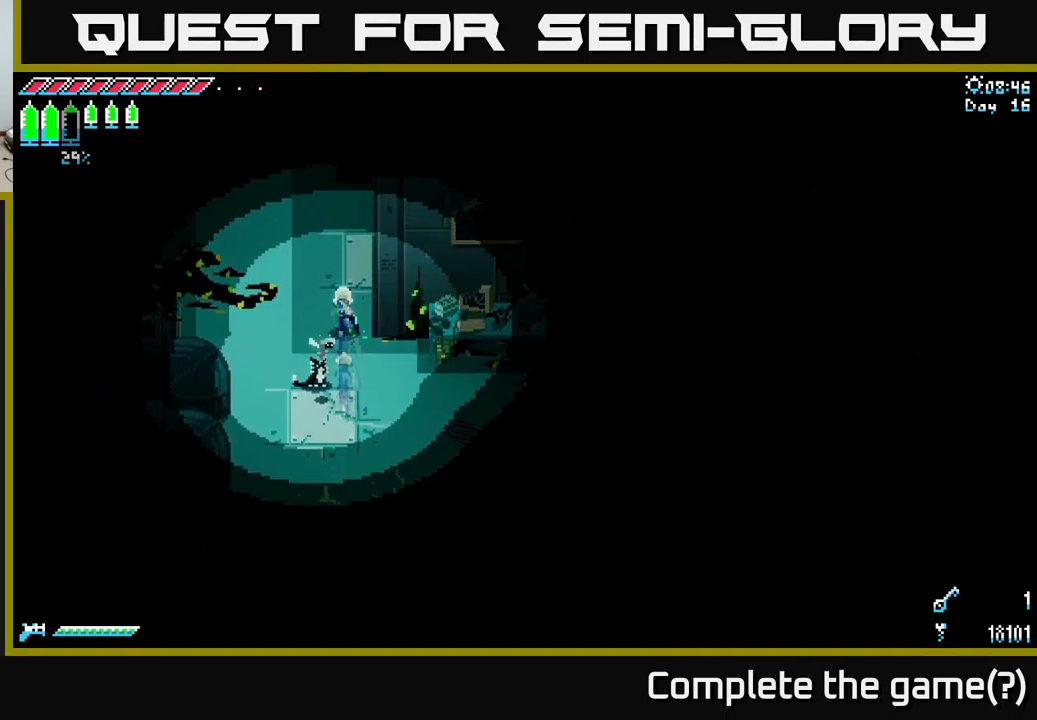
{"buttons": ["X"], "left_stick": "down-right", "right_stick": "center", "events": [[100, "left_stick", "down-right"]]}
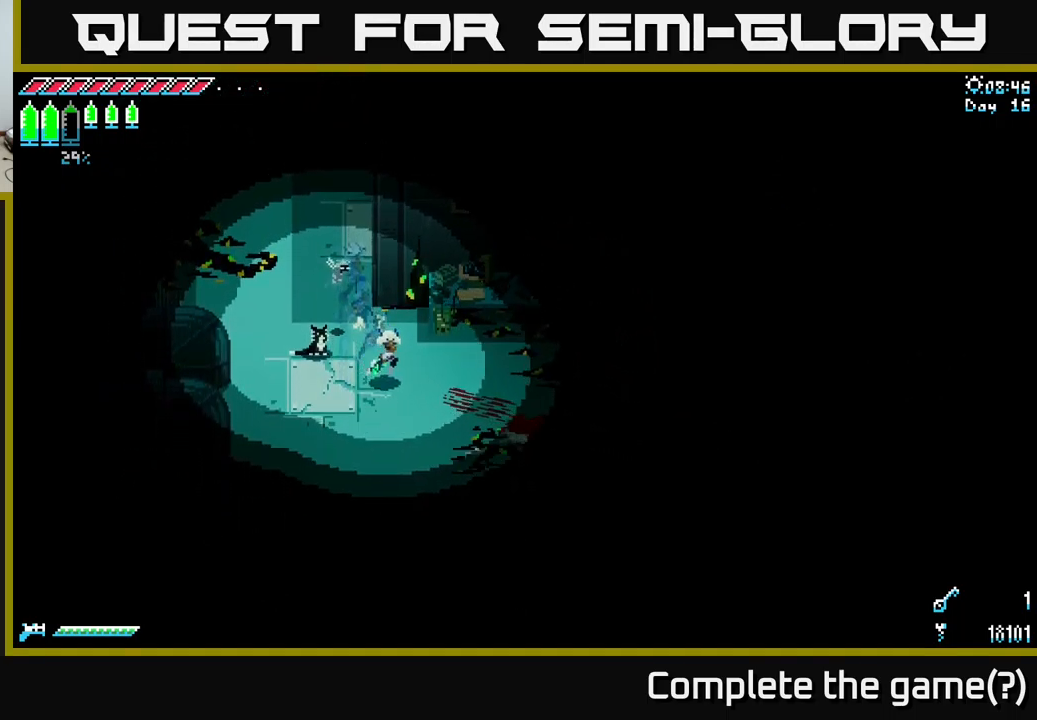
{"buttons": ["X"], "left_stick": "right", "right_stick": "center", "events": [[200, "left_stick", "right"]]}
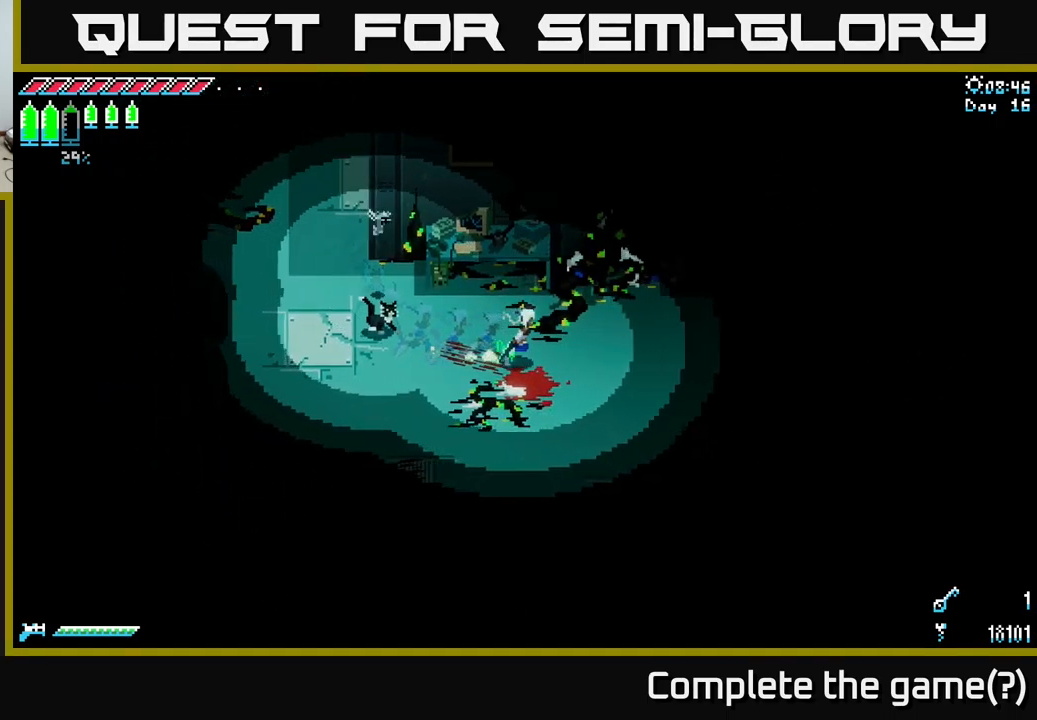
{"buttons": ["X"], "left_stick": "right", "right_stick": "center", "events": []}
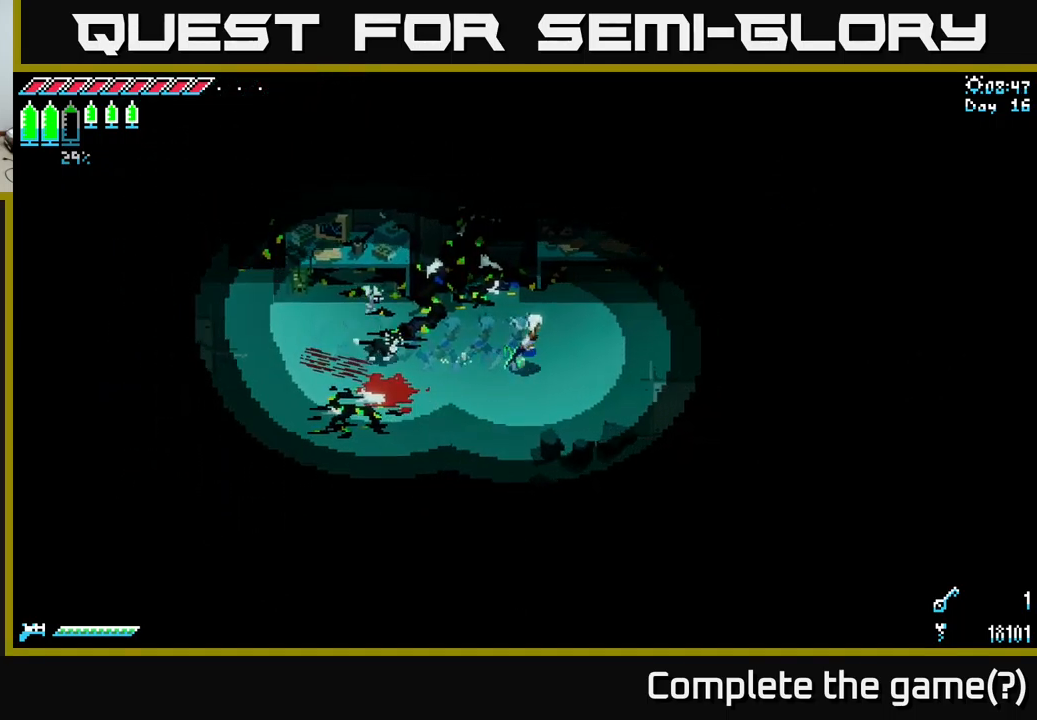
{"buttons": ["X"], "left_stick": "right", "right_stick": "center", "events": []}
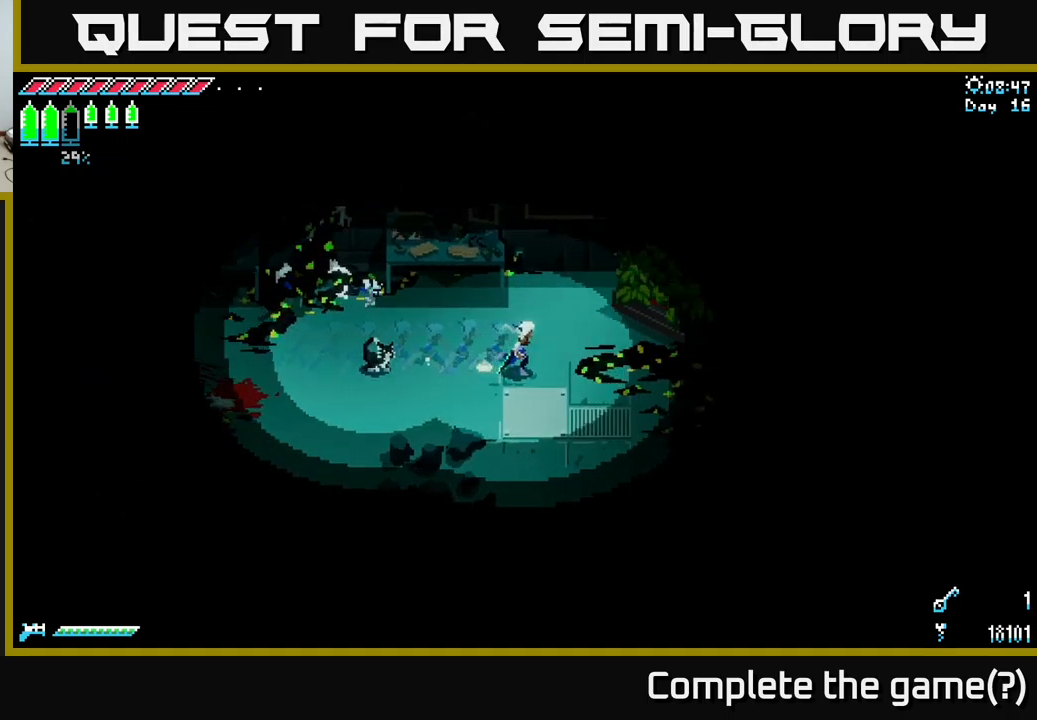
{"buttons": ["X"], "left_stick": "right", "right_stick": "center", "events": []}
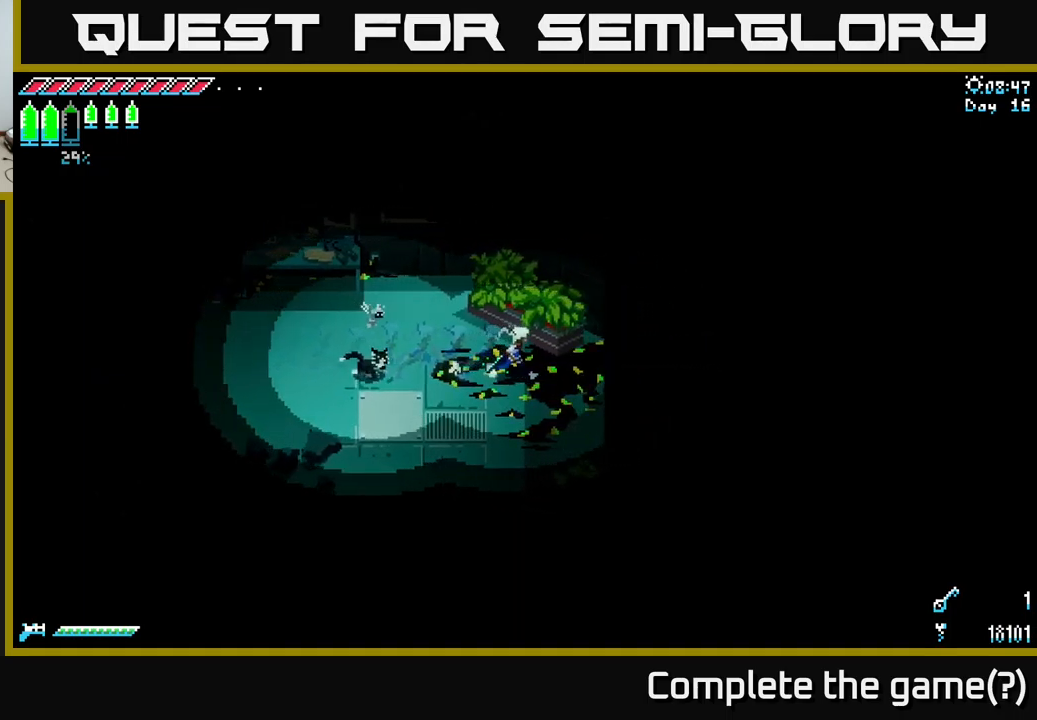
{"buttons": ["X"], "left_stick": "left", "right_stick": "center", "events": [[233, "left_stick", "center"], [500, "left_stick", "left"]]}
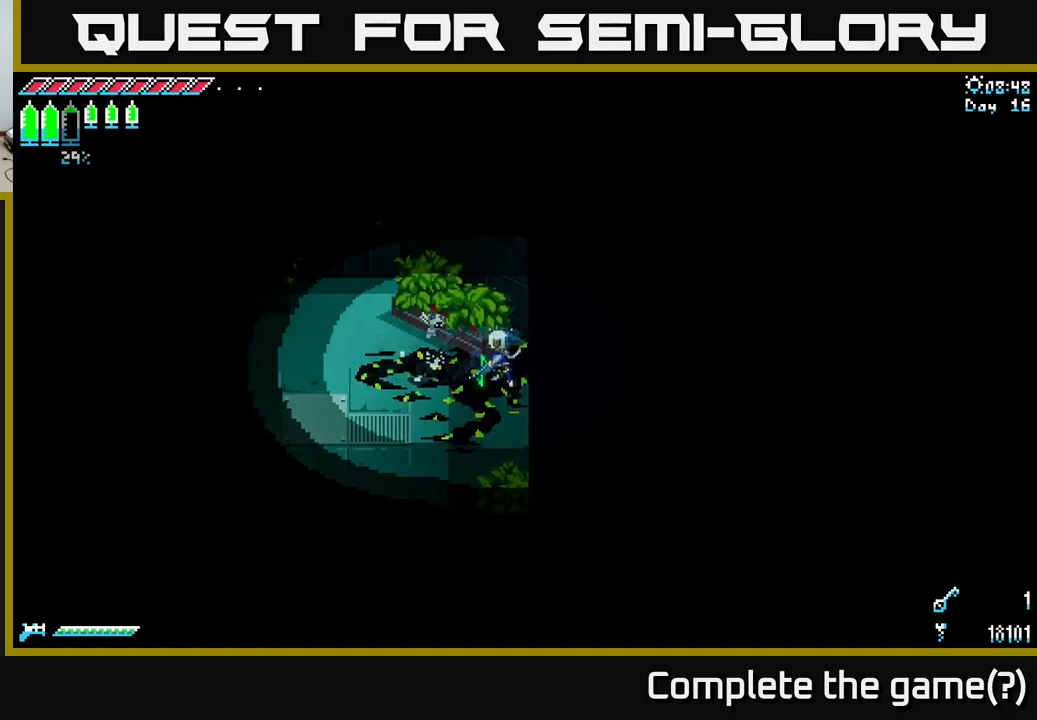
{"buttons": ["A", "X"], "left_stick": "left", "right_stick": "center", "events": [[400, "A", "down"]]}
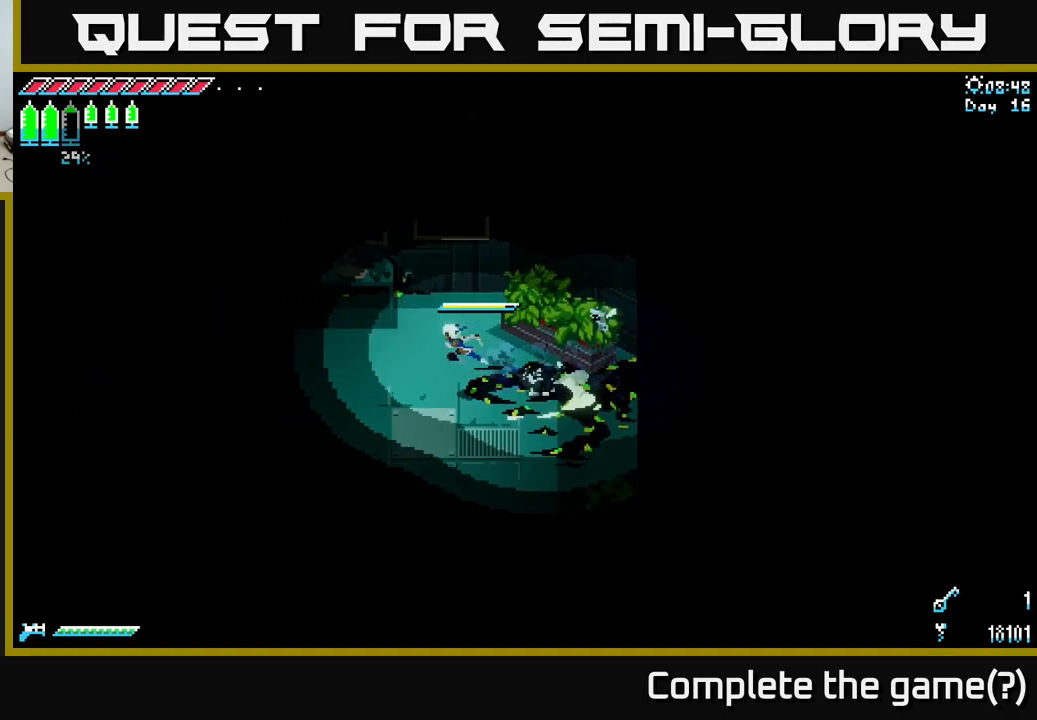
{"buttons": ["X"], "left_stick": "left", "right_stick": "center", "events": [[33, "A", "up"], [150, "A", "down"], [317, "A", "up"]]}
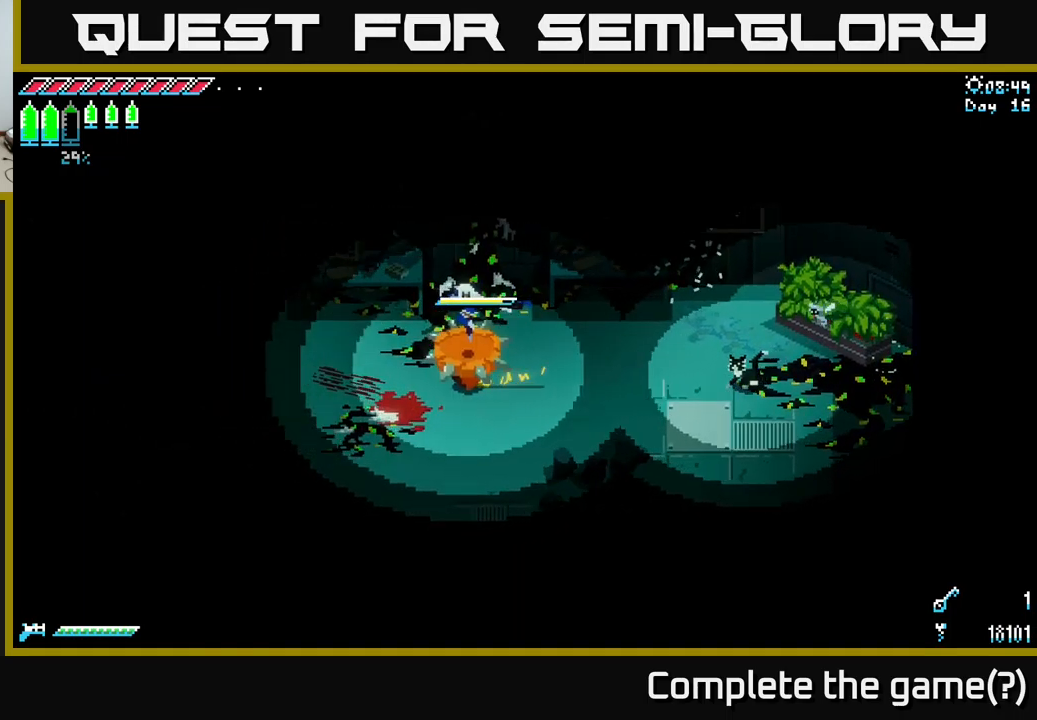
{"buttons": ["X"], "left_stick": "up-left", "right_stick": "center", "events": [[417, "left_stick", "up-left"]]}
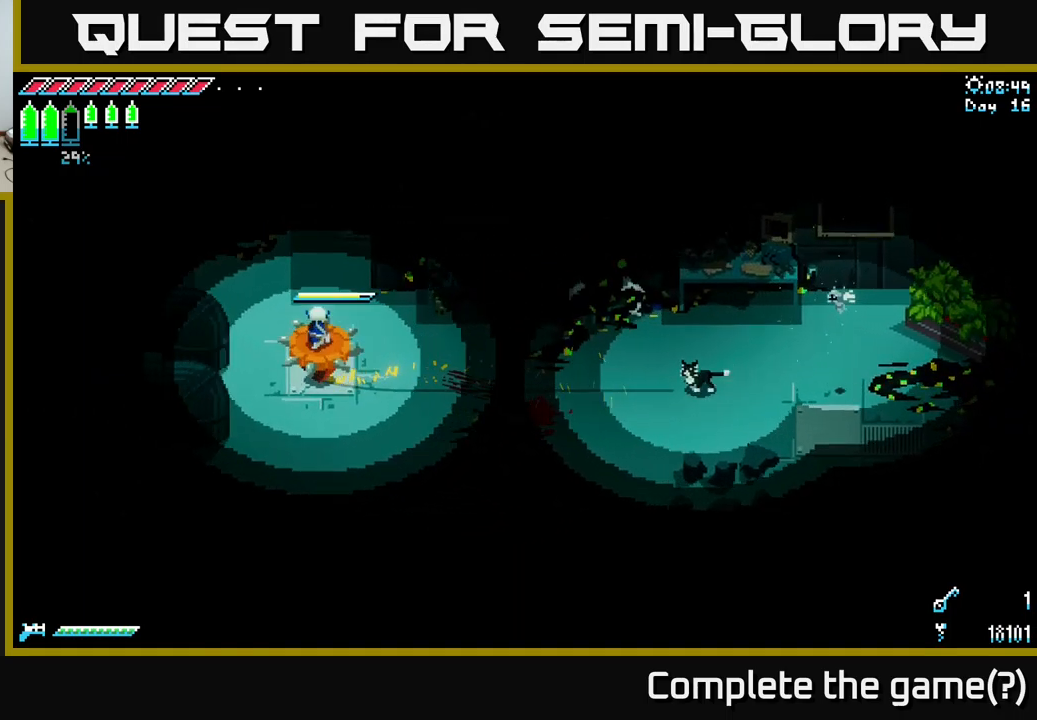
{"buttons": ["X"], "left_stick": "up", "right_stick": "center", "events": [[50, "left_stick", "up"], [183, "A", "down"], [333, "A", "up"]]}
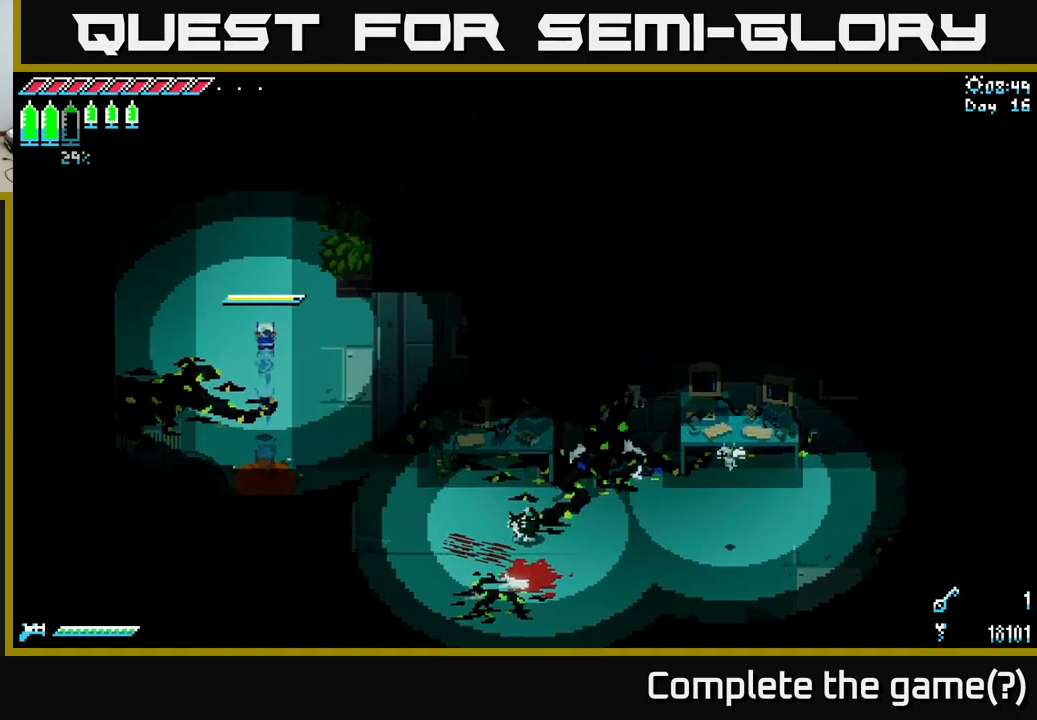
{"buttons": ["X"], "left_stick": "up", "right_stick": "center", "events": [[50, "A", "down"], [183, "A", "up"]]}
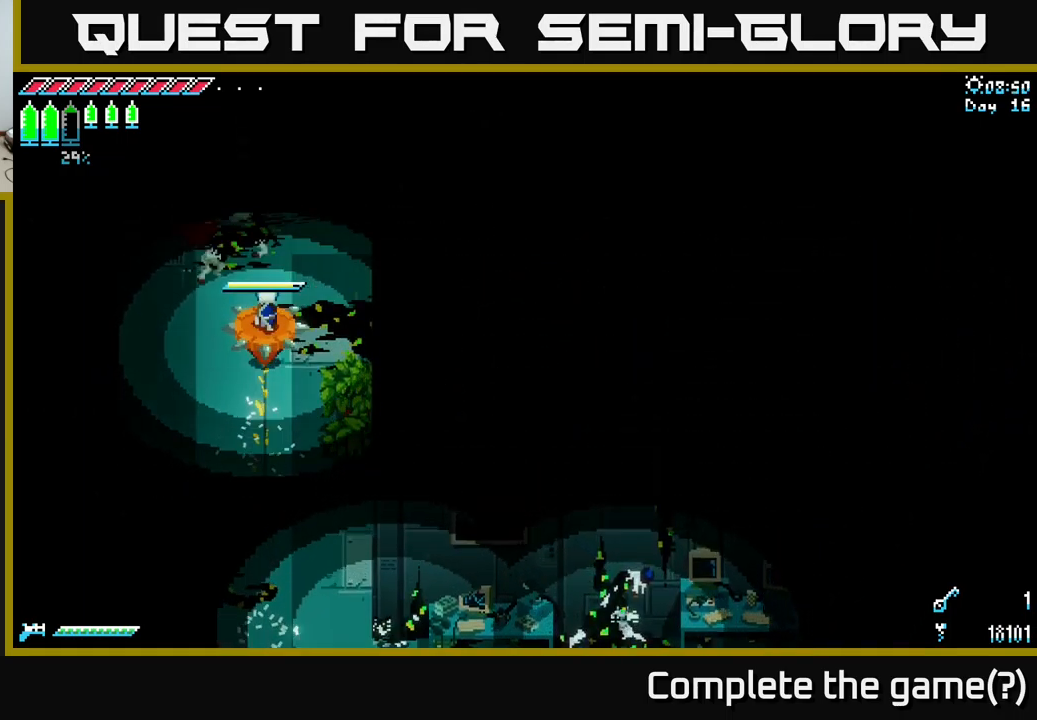
{"buttons": ["X"], "left_stick": "up", "right_stick": "center", "events": []}
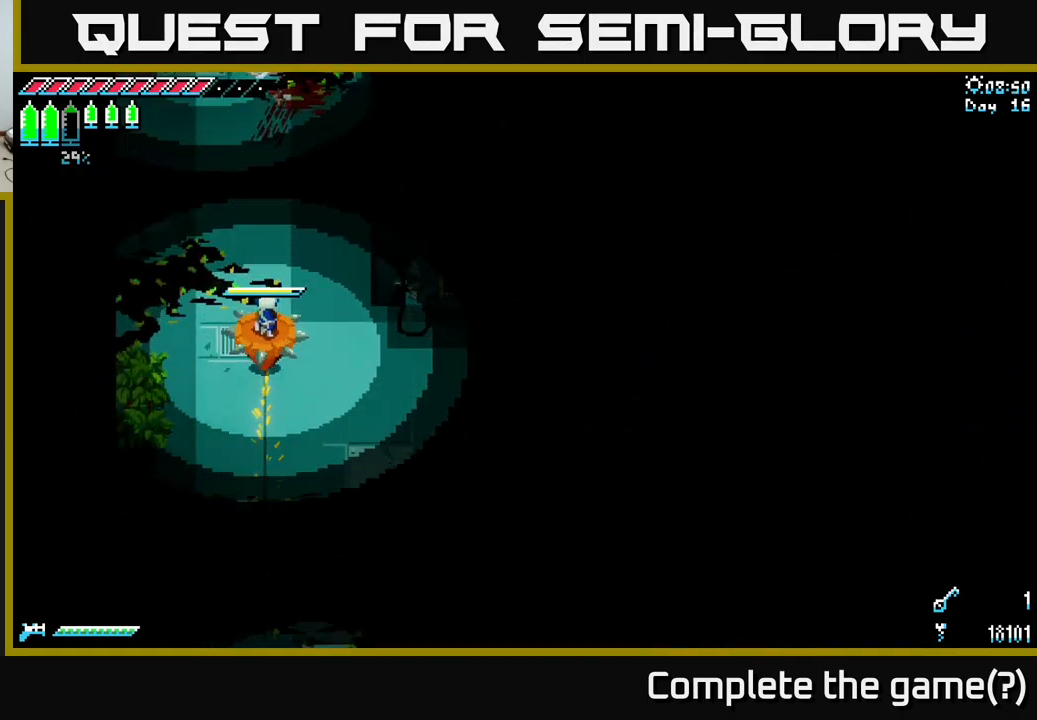
{"buttons": ["X"], "left_stick": "up", "right_stick": "center", "events": []}
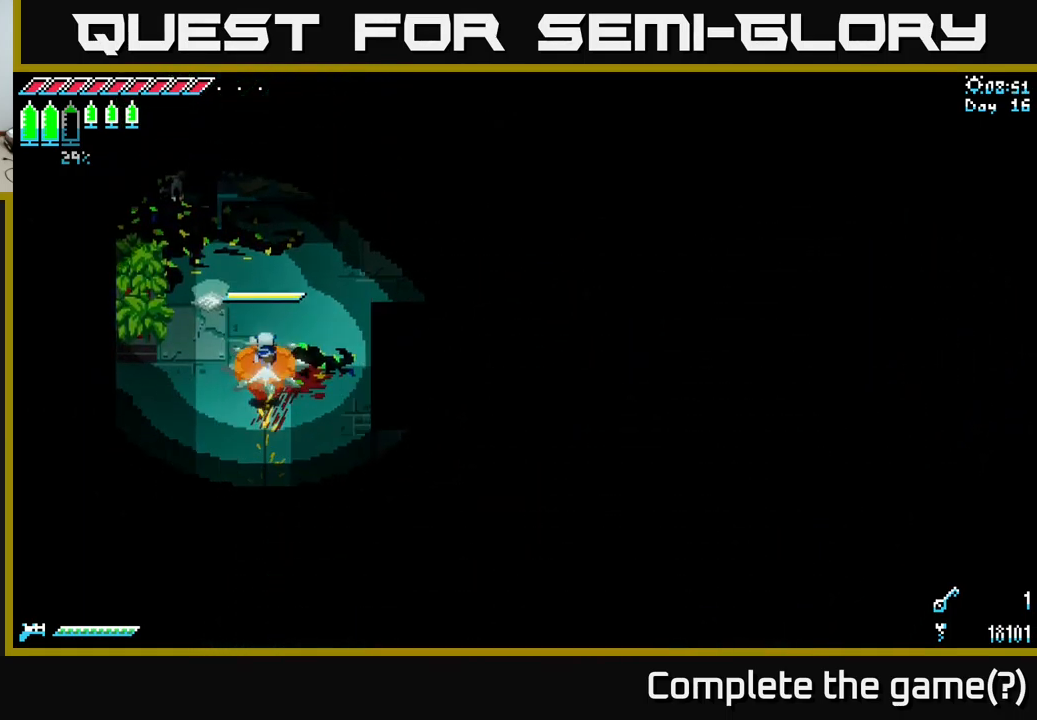
{"buttons": [], "left_stick": "center", "right_stick": "center", "events": [[17, "A", "down"], [150, "A", "up"], [200, "left_stick", "center"], [334, "left_stick", "left"], [367, "X", "up"], [450, "left_stick", "center"]]}
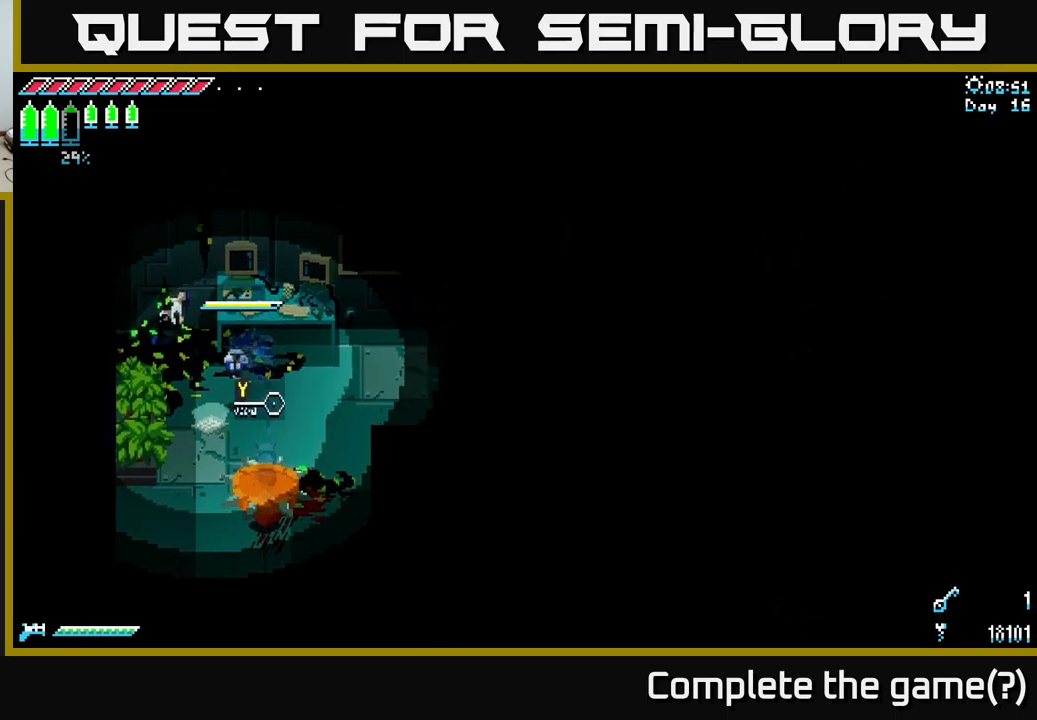
{"buttons": [], "left_stick": "center", "right_stick": "center", "events": [[17, "left_stick", "down"], [150, "left_stick", "center"], [234, "Y", "down"], [400, "Y", "up"]]}
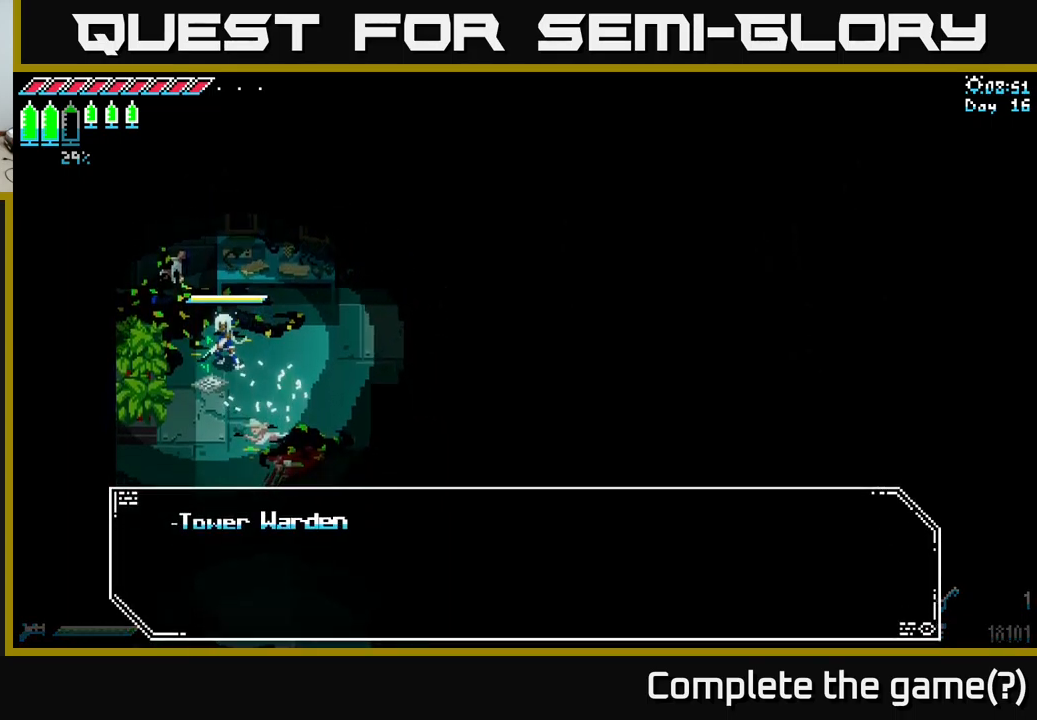
{"buttons": [], "left_stick": "center", "right_stick": "center", "events": []}
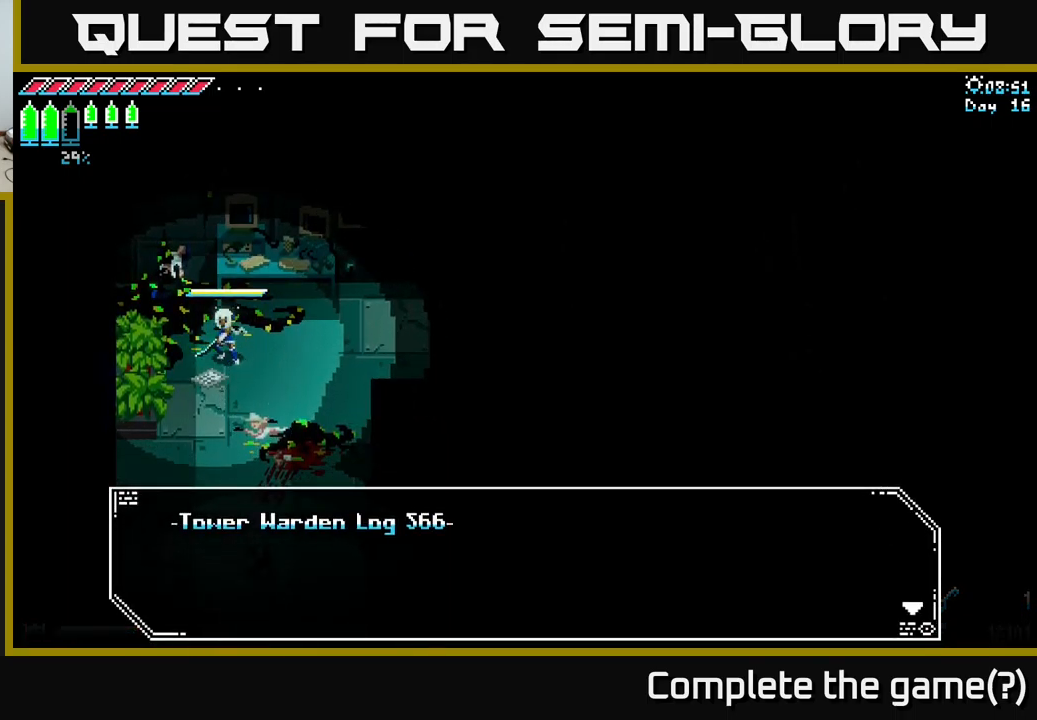
{"buttons": [], "left_stick": "center", "right_stick": "center", "events": [[150, "A", "down"], [350, "A", "up"]]}